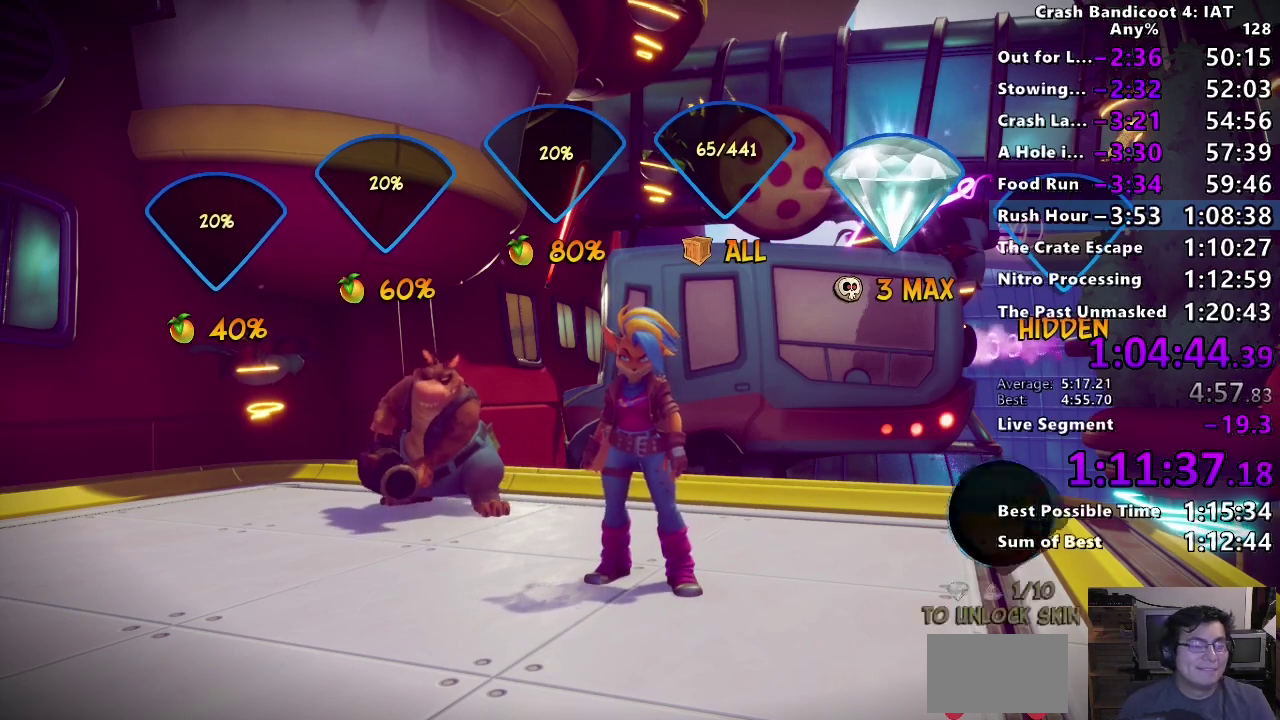
Gameplay with a controller (PlayStation layout); each line is a JSON object with the inputs held at the frame after it. "events" lists button and stick changes between this image and that frame as [ms after this image, input, new state], when the widget could be followed in between.
{"buttons": ["CROSS"], "left_stick": "center", "right_stick": "center", "events": [[33, "CROSS", "up"], [100, "CROSS", "down"], [233, "CROSS", "up"], [283, "CROSS", "down"], [400, "CROSS", "up"], [450, "CROSS", "down"]]}
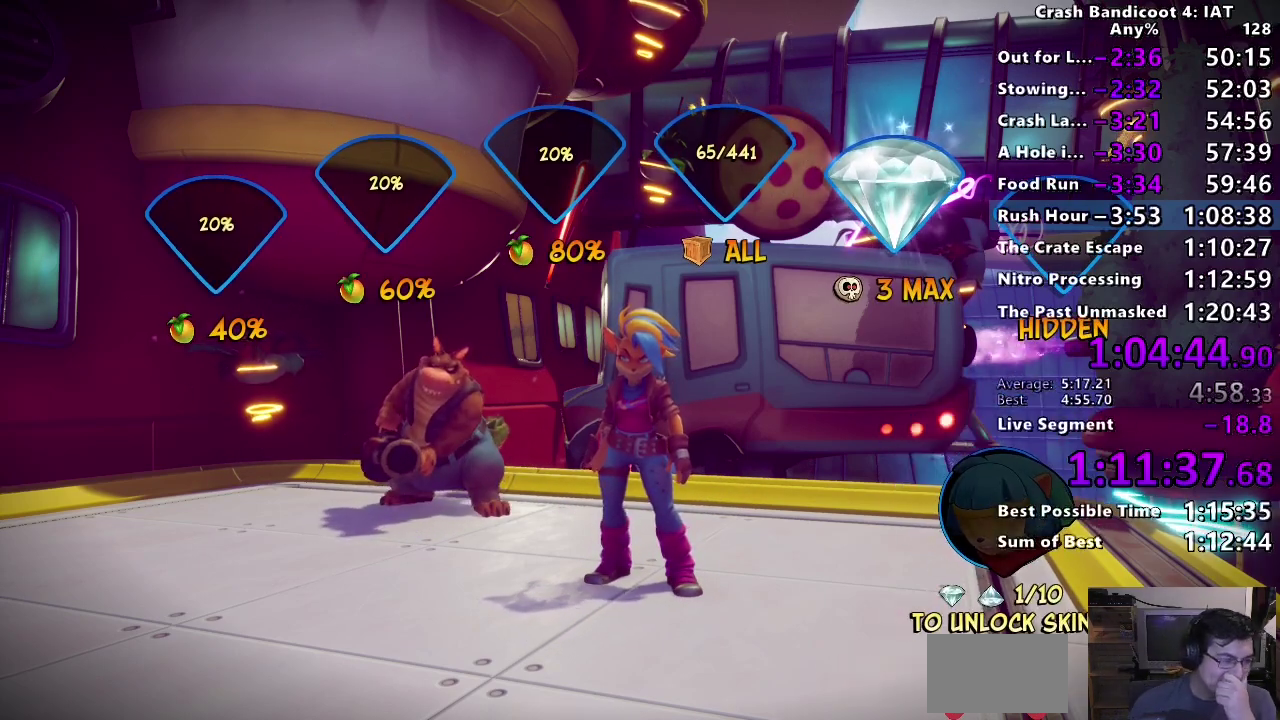
{"buttons": ["CROSS"], "left_stick": "center", "right_stick": "center", "events": [[50, "CROSS", "up"], [133, "CROSS", "down"], [217, "CROSS", "up"], [283, "CROSS", "down"], [383, "CROSS", "up"], [450, "CROSS", "down"]]}
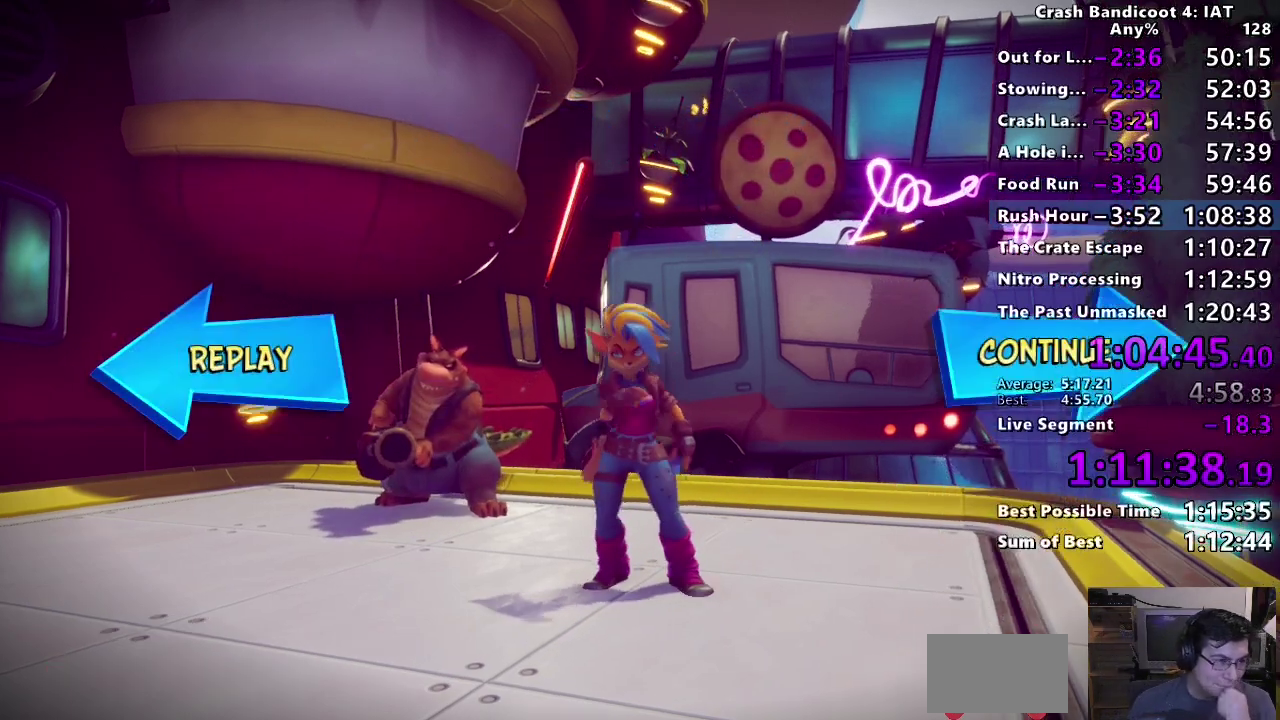
{"buttons": [], "left_stick": "center", "right_stick": "center", "events": [[50, "CROSS", "up"], [117, "CROSS", "down"], [200, "CROSS", "up"], [250, "CROSS", "down"], [350, "CROSS", "up"], [400, "CROSS", "down"], [483, "CROSS", "up"]]}
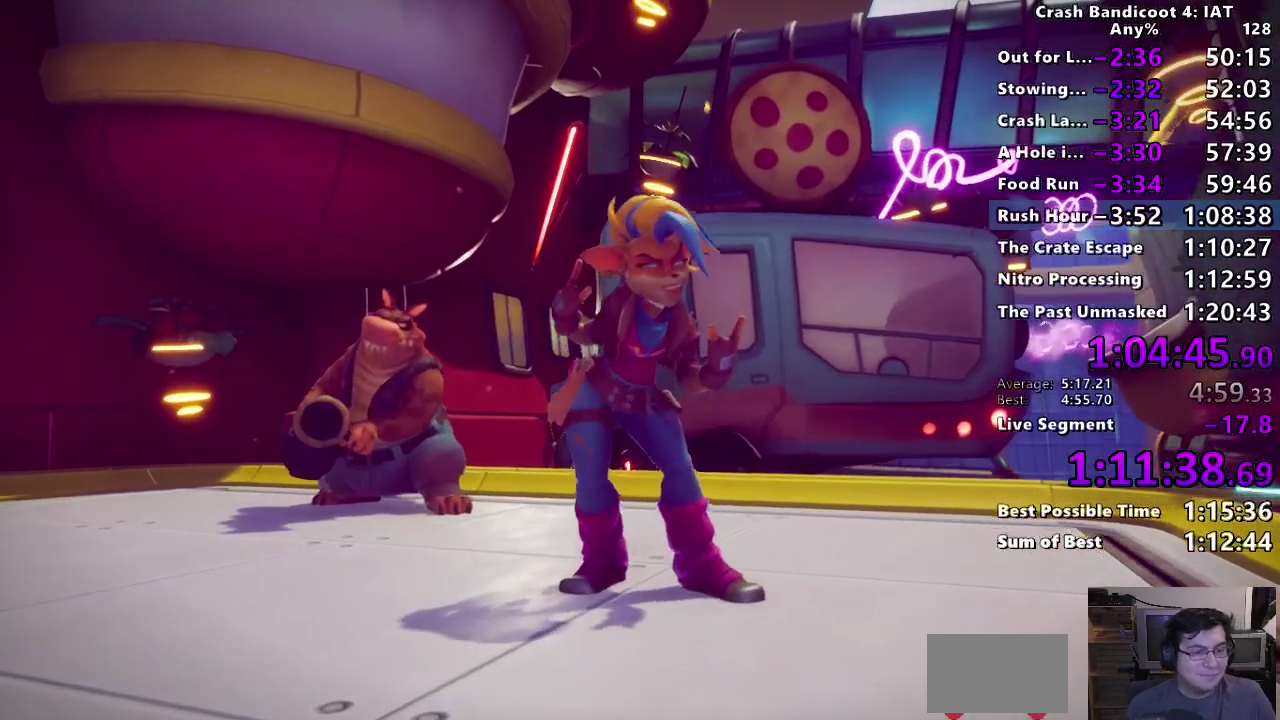
{"buttons": ["TRIANGLE"], "left_stick": "center", "right_stick": "center", "events": [[83, "TRIANGLE", "down"], [200, "TRIANGLE", "up"], [283, "TRIANGLE", "down"], [367, "TRIANGLE", "up"], [433, "TRIANGLE", "down"]]}
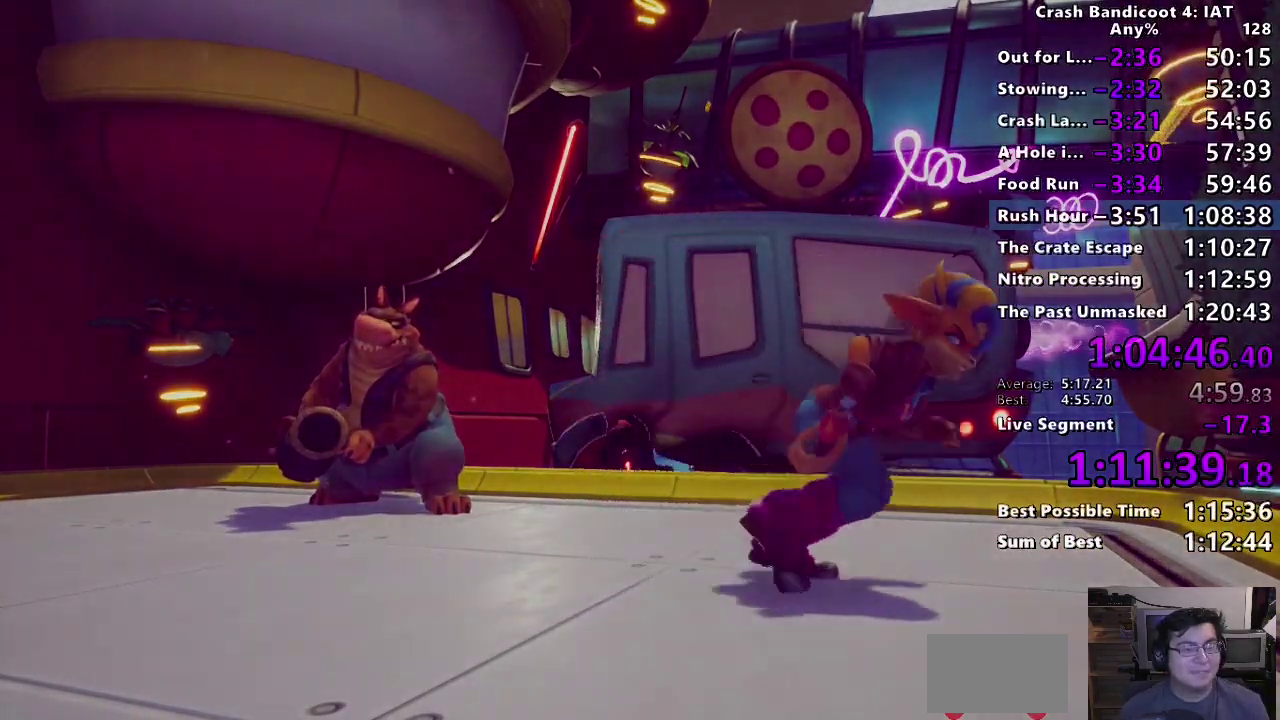
{"buttons": ["TRIANGLE"], "left_stick": "center", "right_stick": "center", "events": [[17, "TRIANGLE", "up"], [100, "TRIANGLE", "down"], [183, "TRIANGLE", "up"], [250, "TRIANGLE", "down"], [367, "TRIANGLE", "up"], [433, "TRIANGLE", "down"]]}
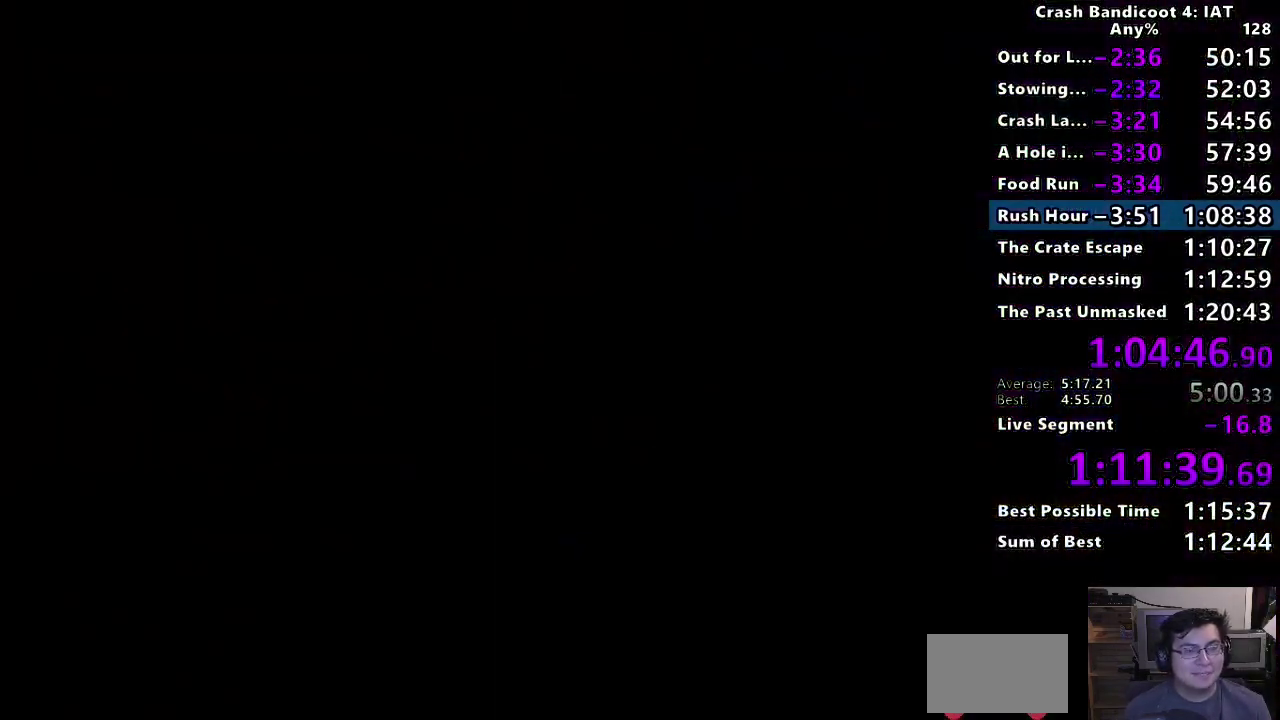
{"buttons": ["TRIANGLE"], "left_stick": "center", "right_stick": "center", "events": [[33, "TRIANGLE", "up"], [100, "TRIANGLE", "down"], [183, "TRIANGLE", "up"], [250, "TRIANGLE", "down"], [350, "TRIANGLE", "up"], [417, "TRIANGLE", "down"]]}
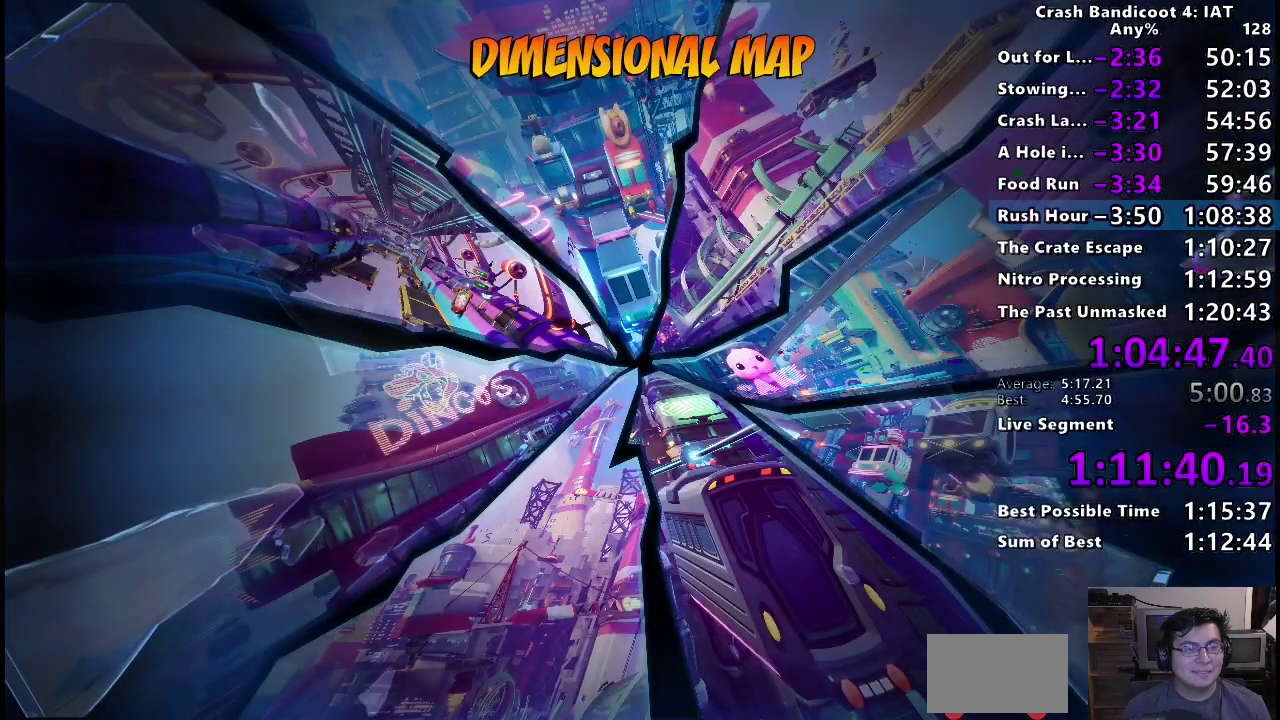
{"buttons": ["TRIANGLE"], "left_stick": "center", "right_stick": "center", "events": [[33, "TRIANGLE", "up"], [100, "TRIANGLE", "down"], [200, "TRIANGLE", "up"], [267, "TRIANGLE", "down"], [383, "TRIANGLE", "up"], [450, "TRIANGLE", "down"]]}
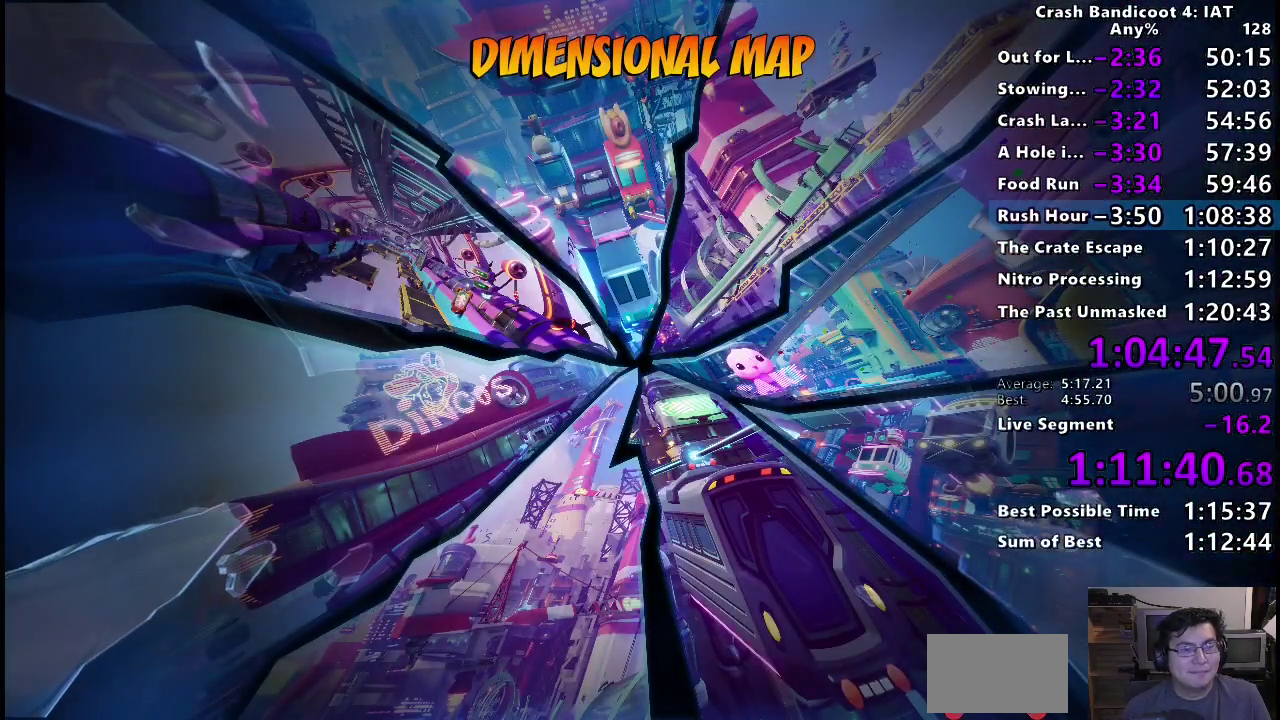
{"buttons": [], "left_stick": "center", "right_stick": "center", "events": [[67, "TRIANGLE", "up"], [150, "TRIANGLE", "down"], [267, "TRIANGLE", "up"], [333, "TRIANGLE", "down"], [450, "TRIANGLE", "up"]]}
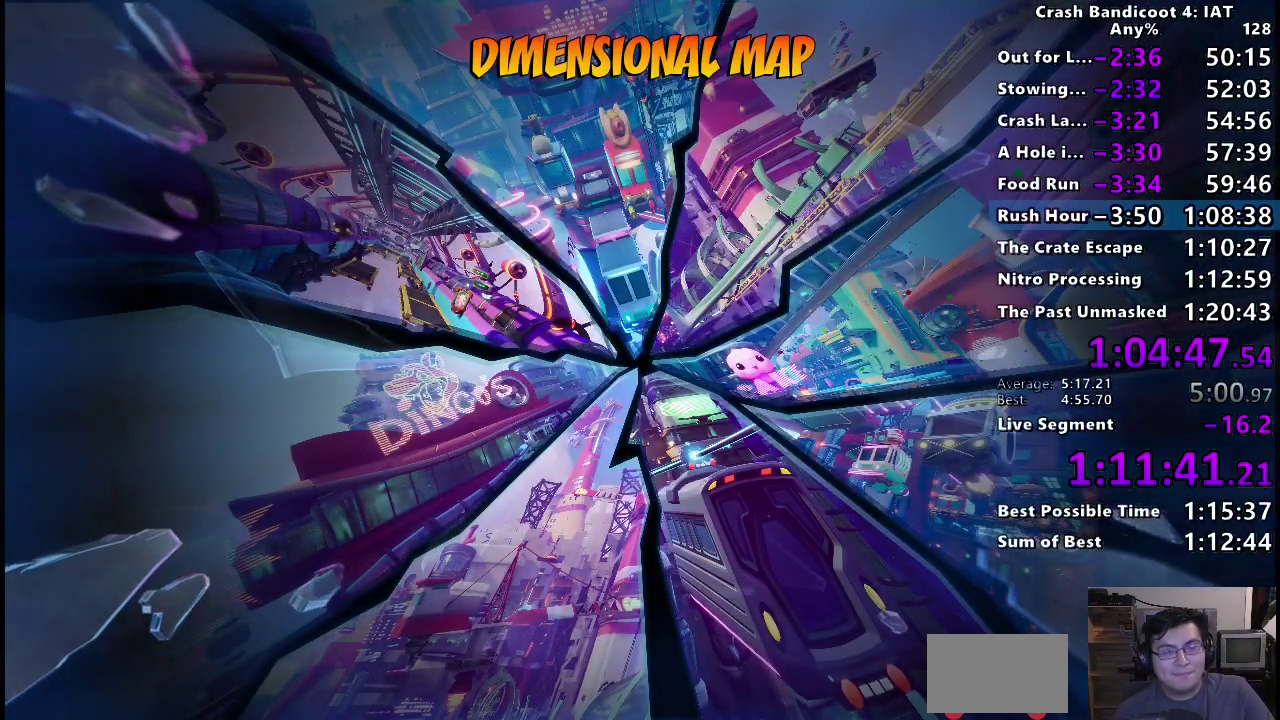
{"buttons": ["TRIANGLE"], "left_stick": "center", "right_stick": "center", "events": [[17, "TRIANGLE", "down"], [117, "TRIANGLE", "up"], [200, "TRIANGLE", "down"], [317, "TRIANGLE", "up"], [383, "TRIANGLE", "down"]]}
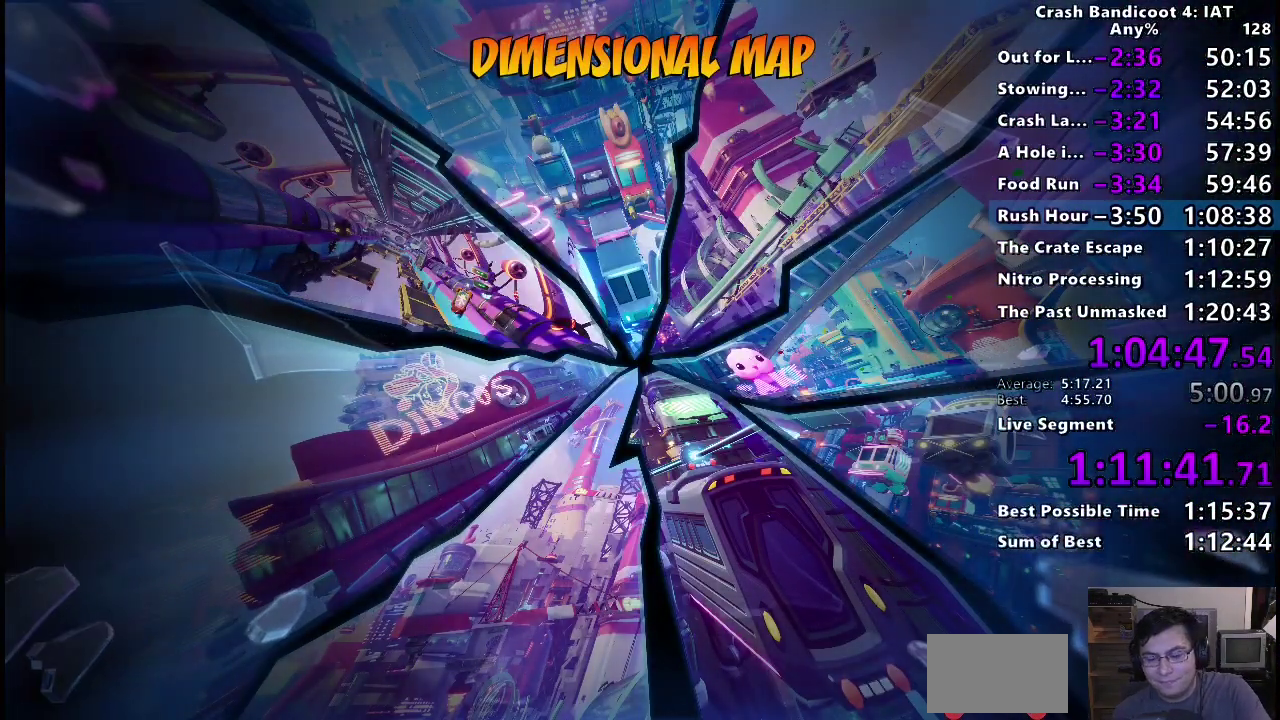
{"buttons": [], "left_stick": "center", "right_stick": "center", "events": [[17, "TRIANGLE", "up"], [83, "TRIANGLE", "down"], [217, "TRIANGLE", "up"], [333, "TRIANGLE", "down"], [500, "TRIANGLE", "up"]]}
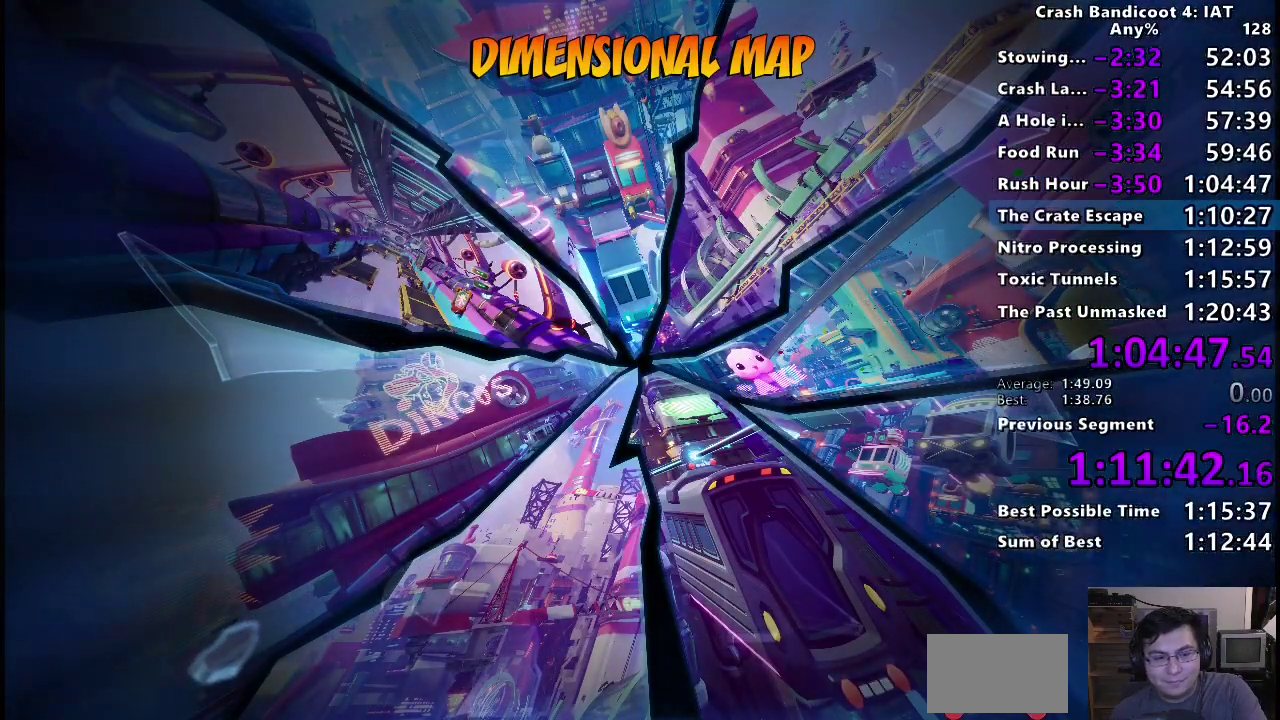
{"buttons": [], "left_stick": "center", "right_stick": "center", "events": [[100, "TRIANGLE", "down"], [217, "TRIANGLE", "up"], [300, "TRIANGLE", "down"], [433, "TRIANGLE", "up"]]}
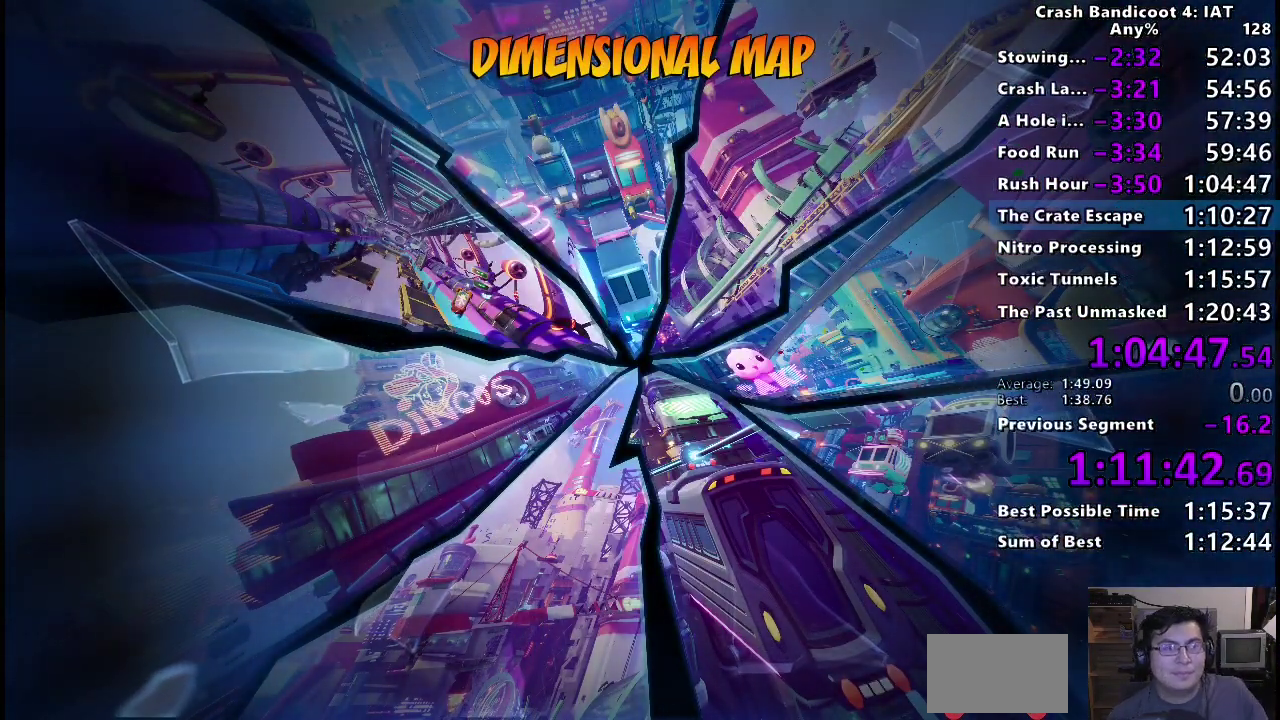
{"buttons": ["TRIANGLE"], "left_stick": "center", "right_stick": "center", "events": [[17, "TRIANGLE", "down"], [133, "TRIANGLE", "up"], [267, "TRIANGLE", "down"], [350, "TRIANGLE", "up"], [467, "TRIANGLE", "down"]]}
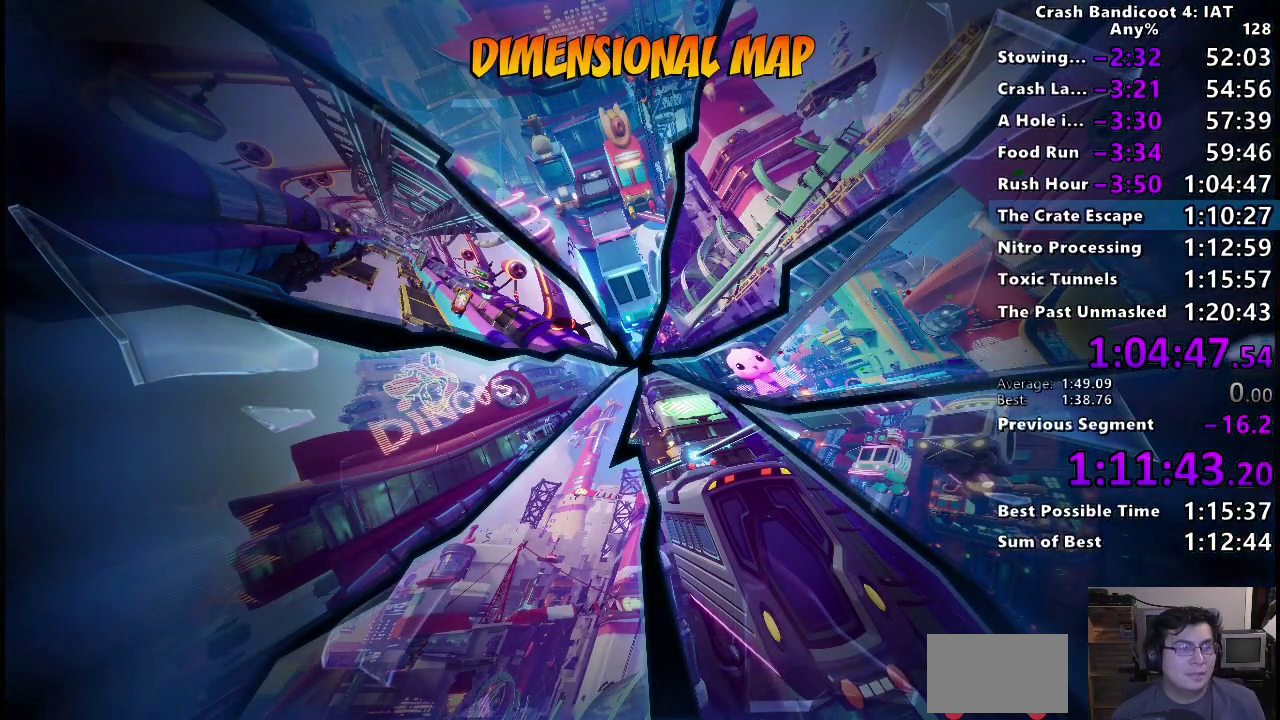
{"buttons": [], "left_stick": "center", "right_stick": "center", "events": [[67, "TRIANGLE", "up"], [150, "TRIANGLE", "down"], [283, "TRIANGLE", "up"], [350, "TRIANGLE", "down"], [467, "TRIANGLE", "up"]]}
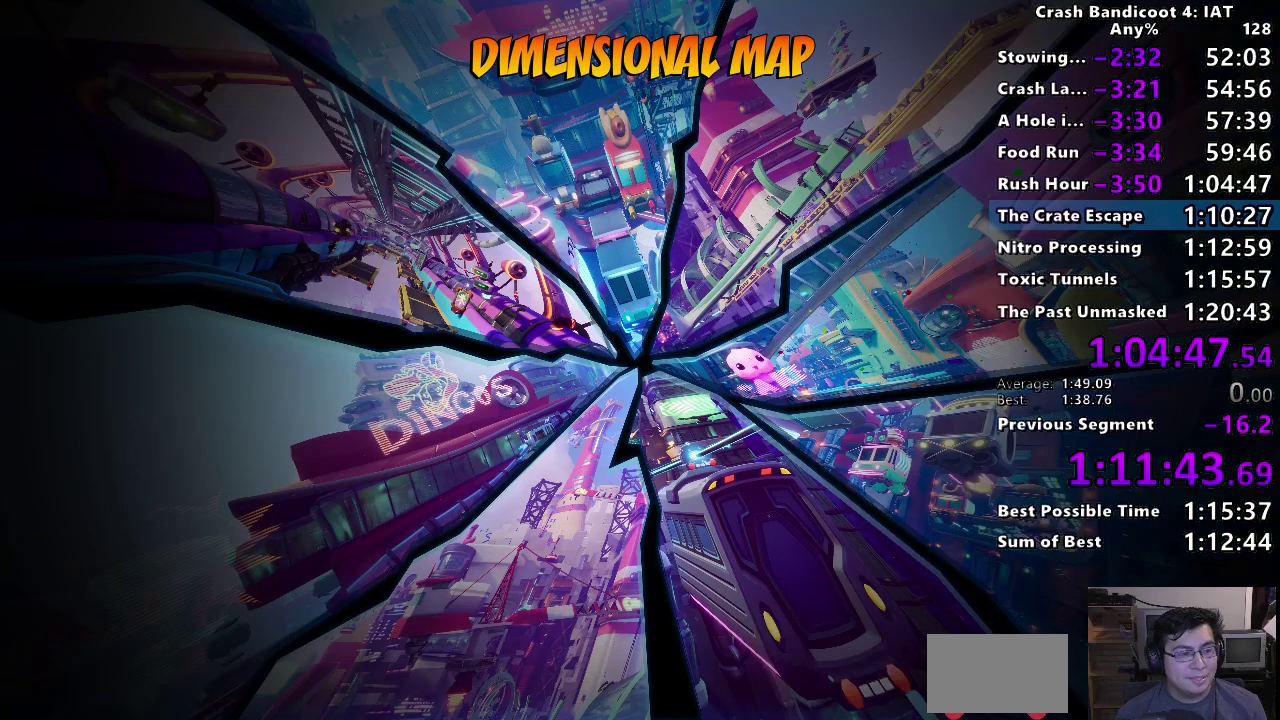
{"buttons": ["TRIANGLE"], "left_stick": "center", "right_stick": "center", "events": [[33, "TRIANGLE", "down"], [150, "TRIANGLE", "up"], [217, "TRIANGLE", "down"], [333, "TRIANGLE", "up"], [400, "TRIANGLE", "down"]]}
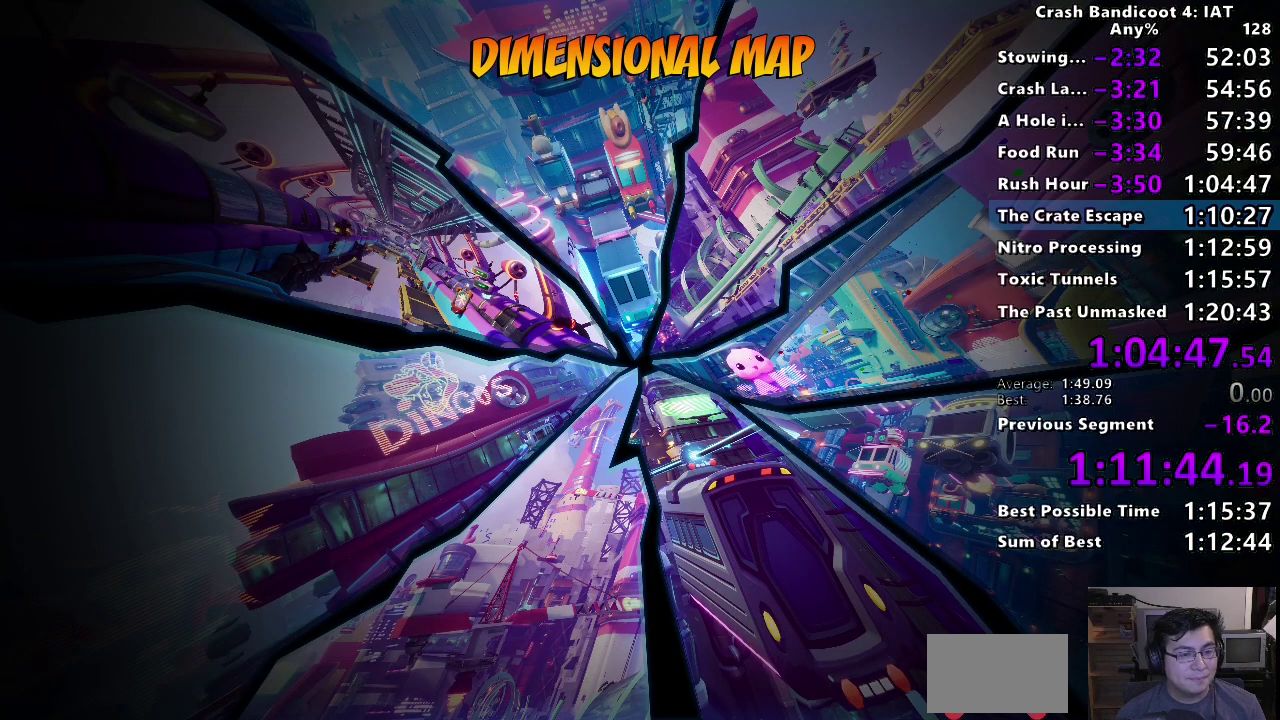
{"buttons": ["TRIANGLE"], "left_stick": "center", "right_stick": "center", "events": [[33, "TRIANGLE", "up"], [100, "TRIANGLE", "down"], [200, "TRIANGLE", "up"], [283, "TRIANGLE", "down"], [383, "TRIANGLE", "up"], [467, "TRIANGLE", "down"]]}
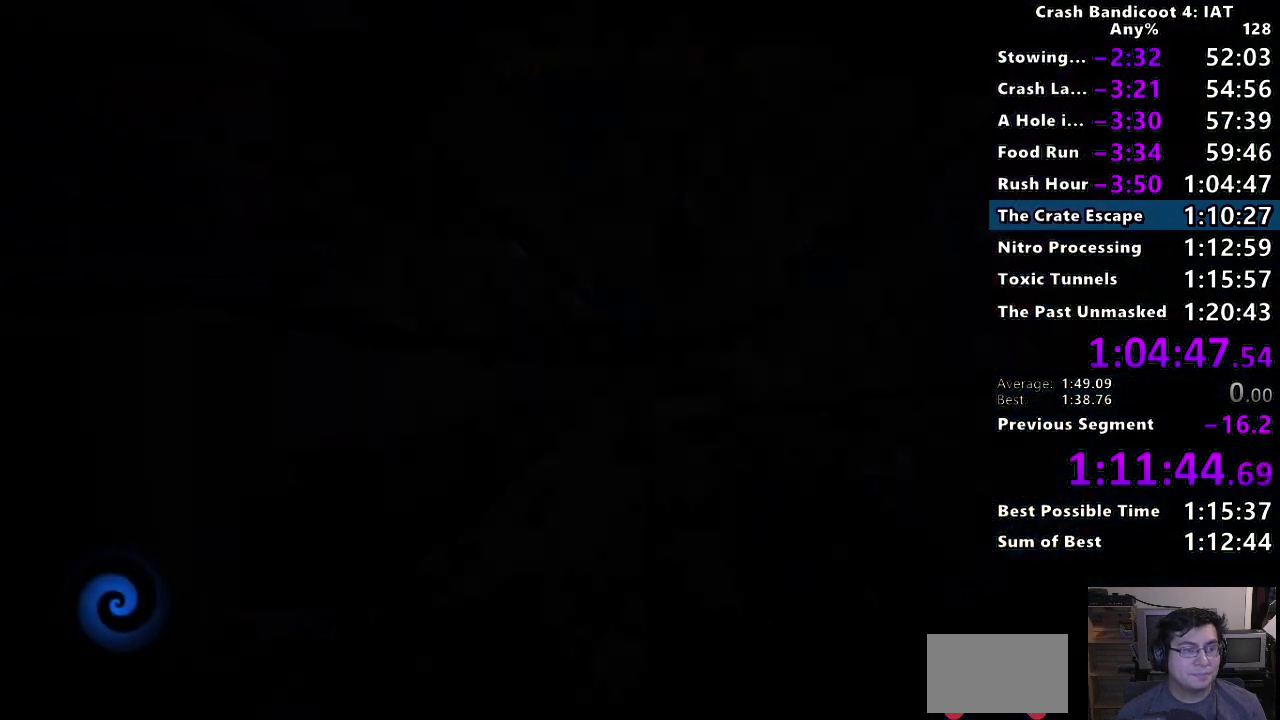
{"buttons": [], "left_stick": "center", "right_stick": "center", "events": [[83, "TRIANGLE", "up"], [167, "TRIANGLE", "down"], [267, "TRIANGLE", "up"], [350, "TRIANGLE", "down"], [467, "TRIANGLE", "up"]]}
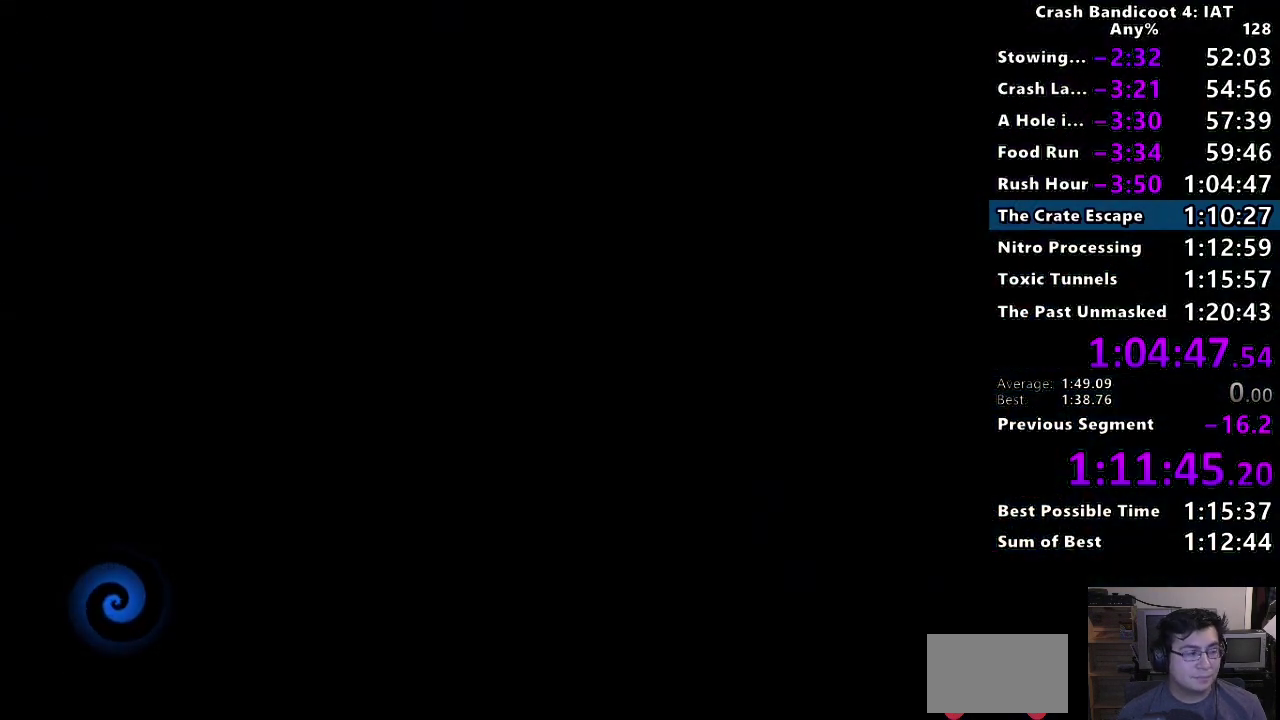
{"buttons": ["TRIANGLE"], "left_stick": "center", "right_stick": "center", "events": [[50, "TRIANGLE", "down"], [150, "TRIANGLE", "up"], [233, "TRIANGLE", "down"], [333, "TRIANGLE", "up"], [417, "TRIANGLE", "down"]]}
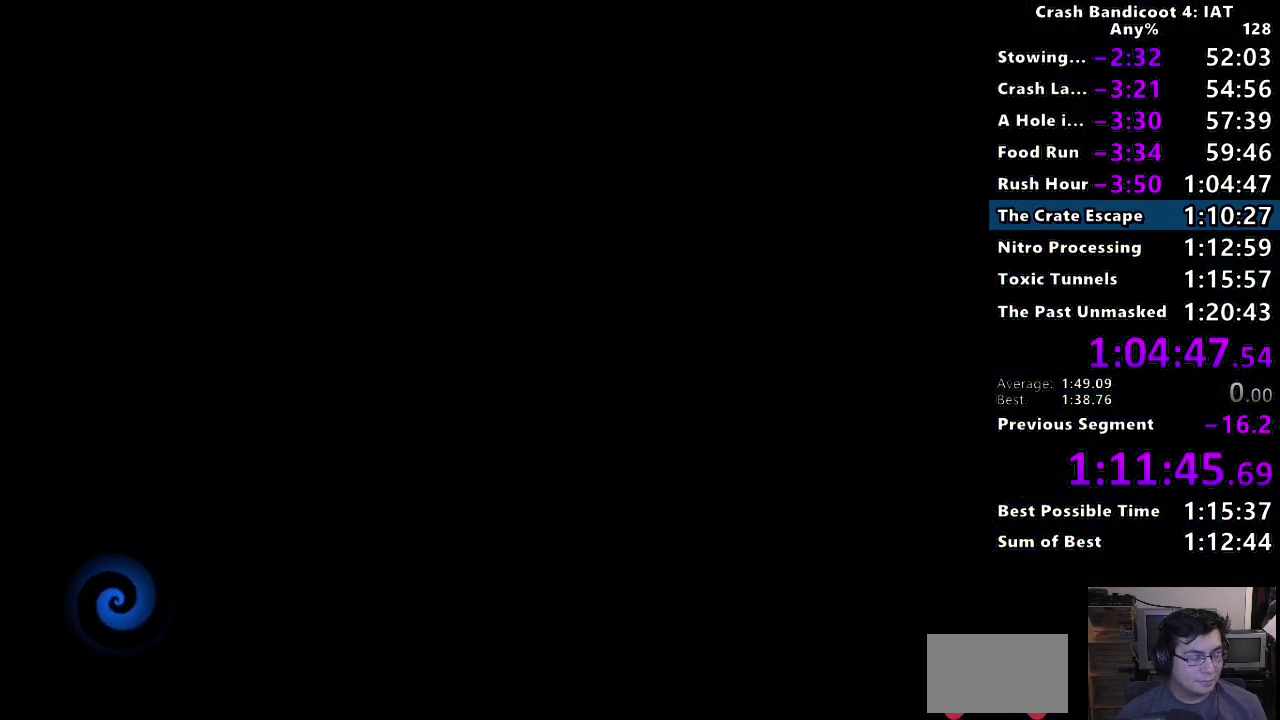
{"buttons": ["TRIANGLE"], "left_stick": "center", "right_stick": "center", "events": [[33, "TRIANGLE", "up"], [100, "TRIANGLE", "down"], [217, "TRIANGLE", "up"], [283, "TRIANGLE", "down"], [383, "TRIANGLE", "up"], [450, "TRIANGLE", "down"]]}
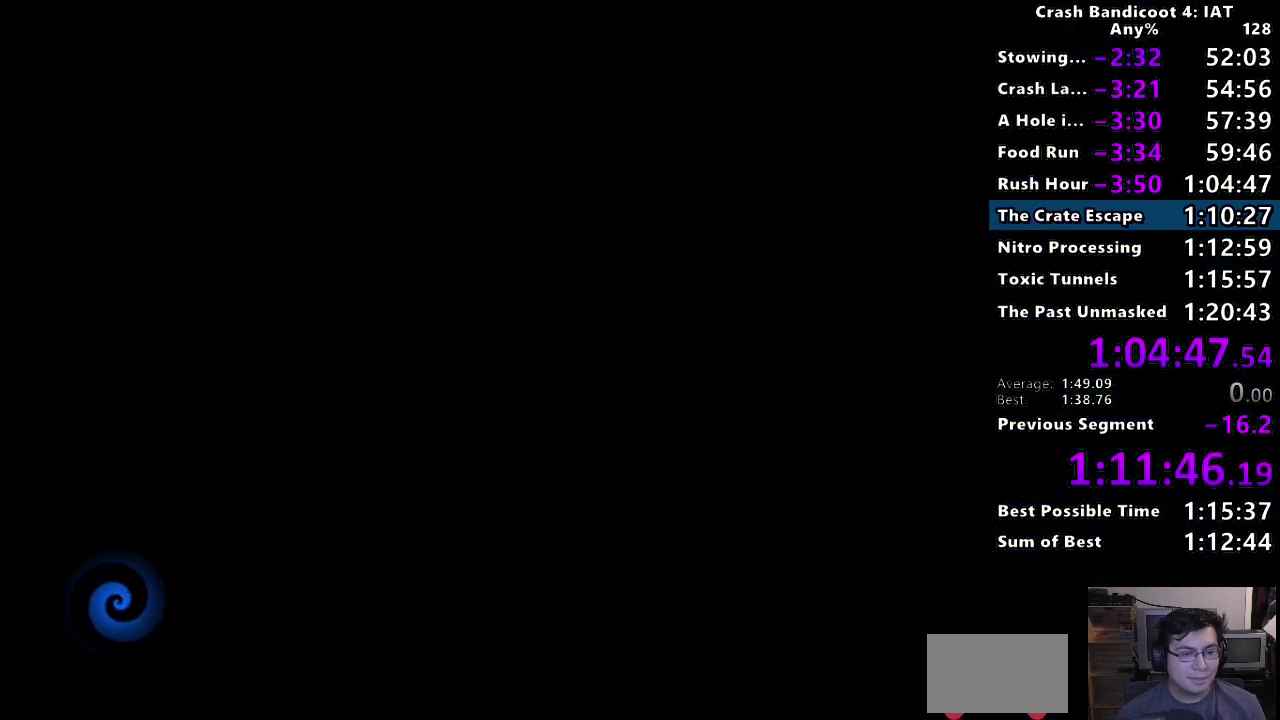
{"buttons": [], "left_stick": "center", "right_stick": "center", "events": [[67, "TRIANGLE", "up"], [150, "TRIANGLE", "down"], [250, "TRIANGLE", "up"], [333, "TRIANGLE", "down"], [433, "TRIANGLE", "up"]]}
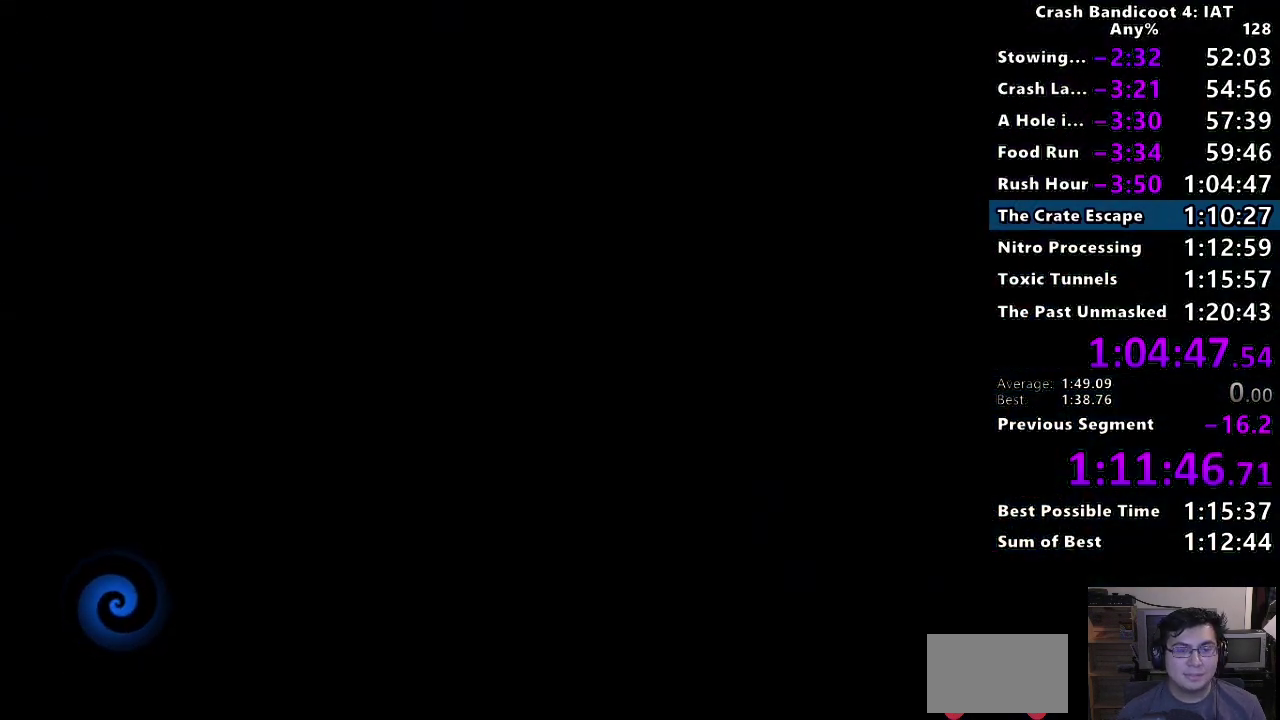
{"buttons": ["TRIANGLE"], "left_stick": "center", "right_stick": "center", "events": [[33, "TRIANGLE", "down"], [133, "TRIANGLE", "up"], [233, "TRIANGLE", "down"], [333, "TRIANGLE", "up"], [417, "TRIANGLE", "down"]]}
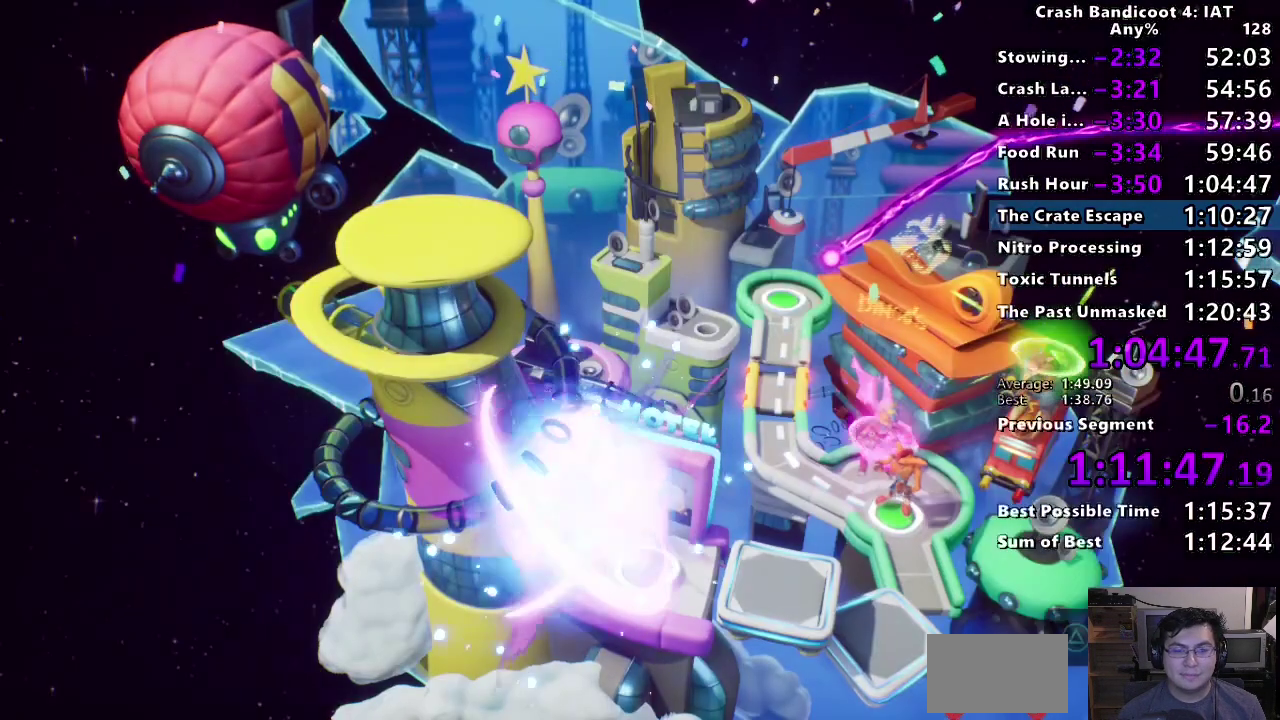
{"buttons": [], "left_stick": "center", "right_stick": "center", "events": [[17, "TRIANGLE", "up"], [217, "TRIANGLE", "down"], [317, "TRIANGLE", "up"], [417, "TOUCHPAD", "down"], [483, "TOUCHPAD", "up"]]}
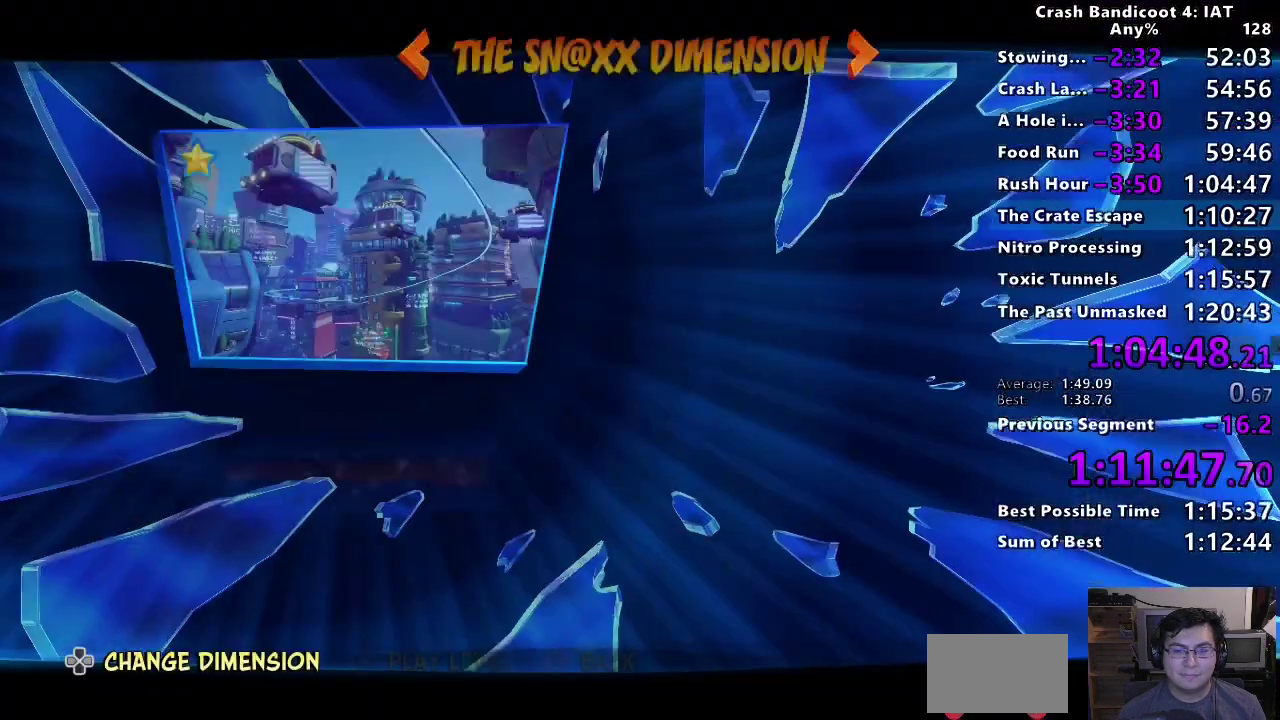
{"buttons": [], "left_stick": "center", "right_stick": "center", "events": [[167, "DPAD_DOWN", "down"], [267, "DPAD_DOWN", "up"], [383, "CROSS", "down"], [500, "CROSS", "up"]]}
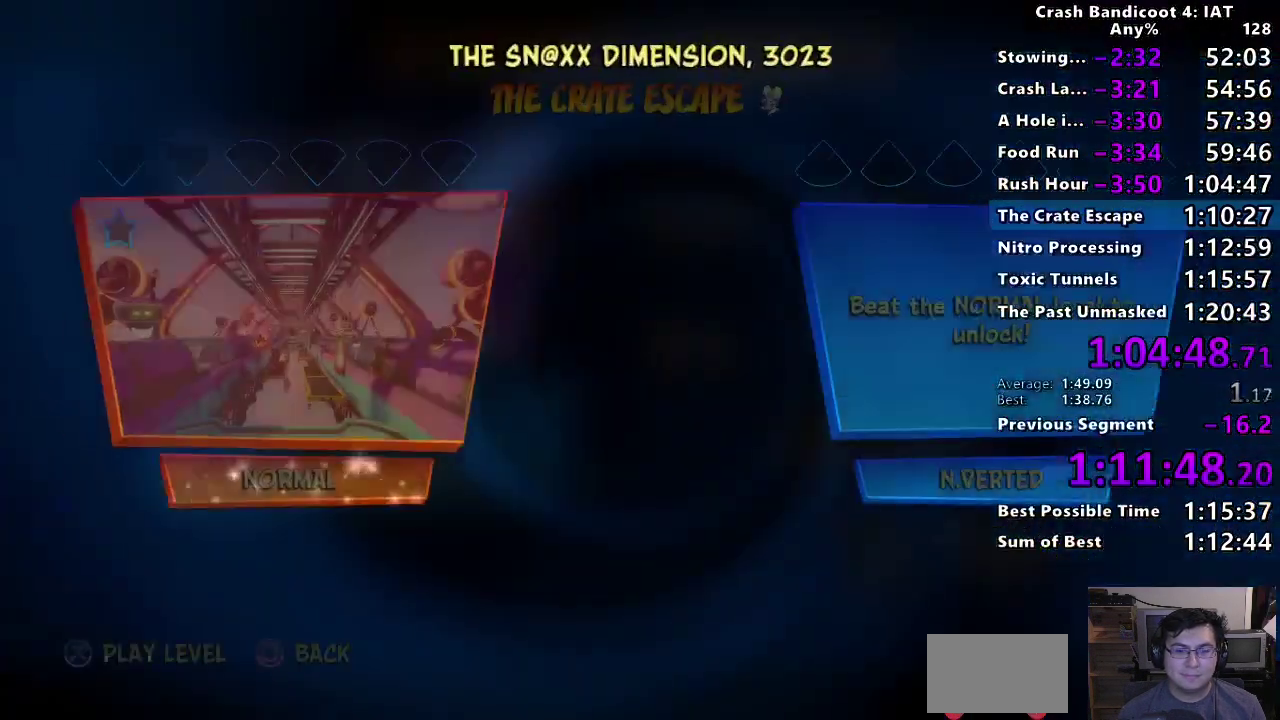
{"buttons": ["CROSS"], "left_stick": "center", "right_stick": "center", "events": [[67, "CROSS", "down"], [117, "CROSS", "up"], [200, "CROSS", "down"], [267, "CROSS", "up"], [350, "CROSS", "down"], [433, "CROSS", "up"], [500, "CROSS", "down"]]}
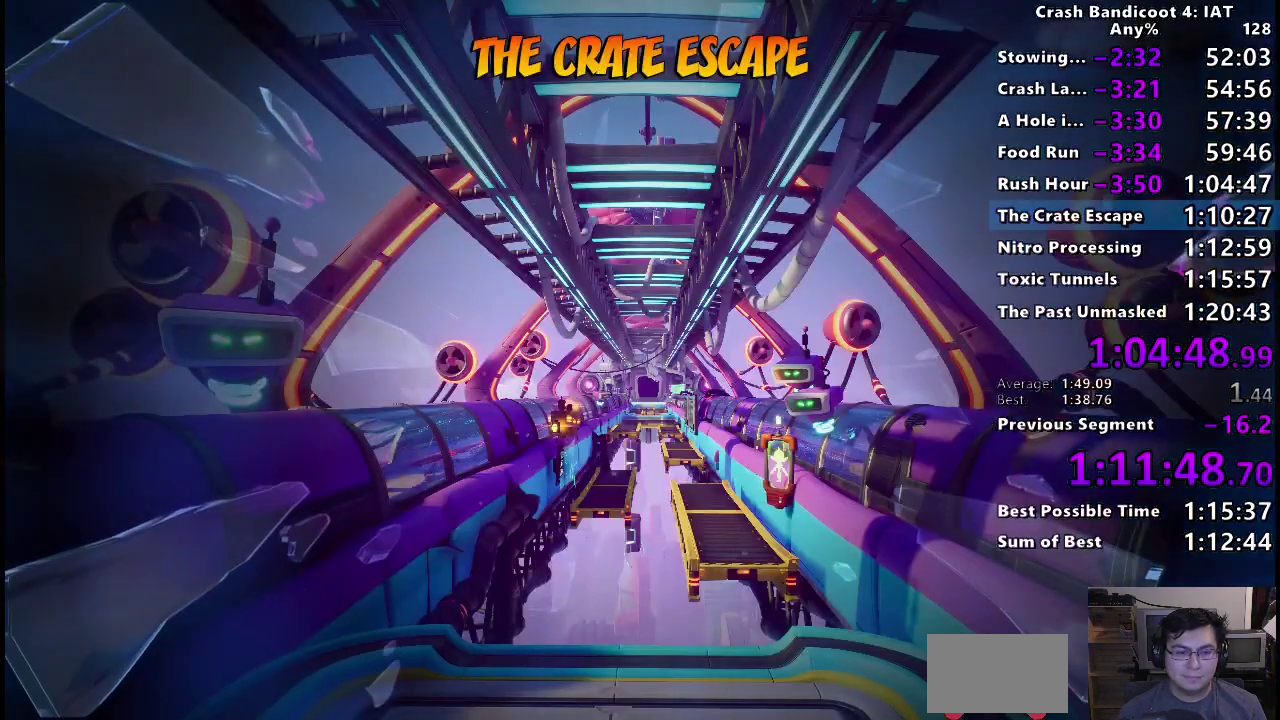
{"buttons": ["TRIANGLE"], "left_stick": "center", "right_stick": "center", "events": [[83, "CROSS", "up"], [183, "TRIANGLE", "down"], [300, "TRIANGLE", "up"], [367, "TRIANGLE", "down"]]}
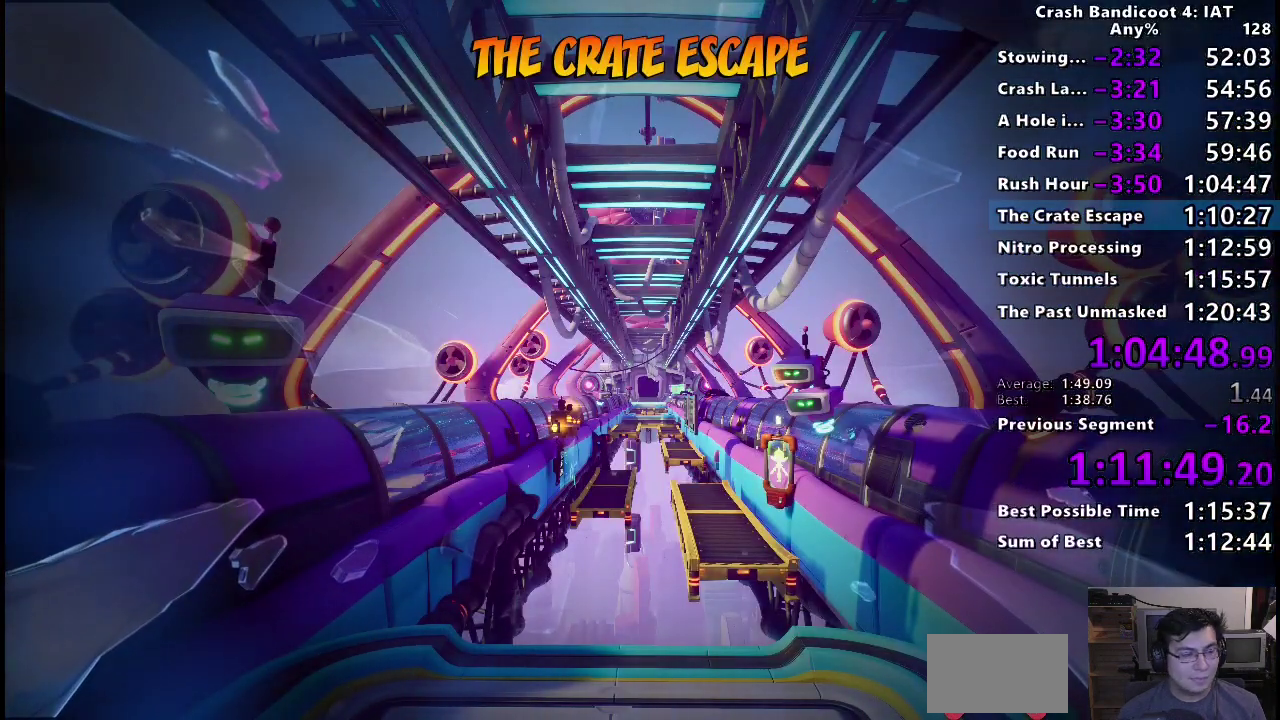
{"buttons": ["TRIANGLE"], "left_stick": "center", "right_stick": "center", "events": [[17, "TRIANGLE", "up"], [67, "TRIANGLE", "down"], [167, "TRIANGLE", "up"], [233, "TRIANGLE", "down"], [333, "TRIANGLE", "up"], [417, "TRIANGLE", "down"]]}
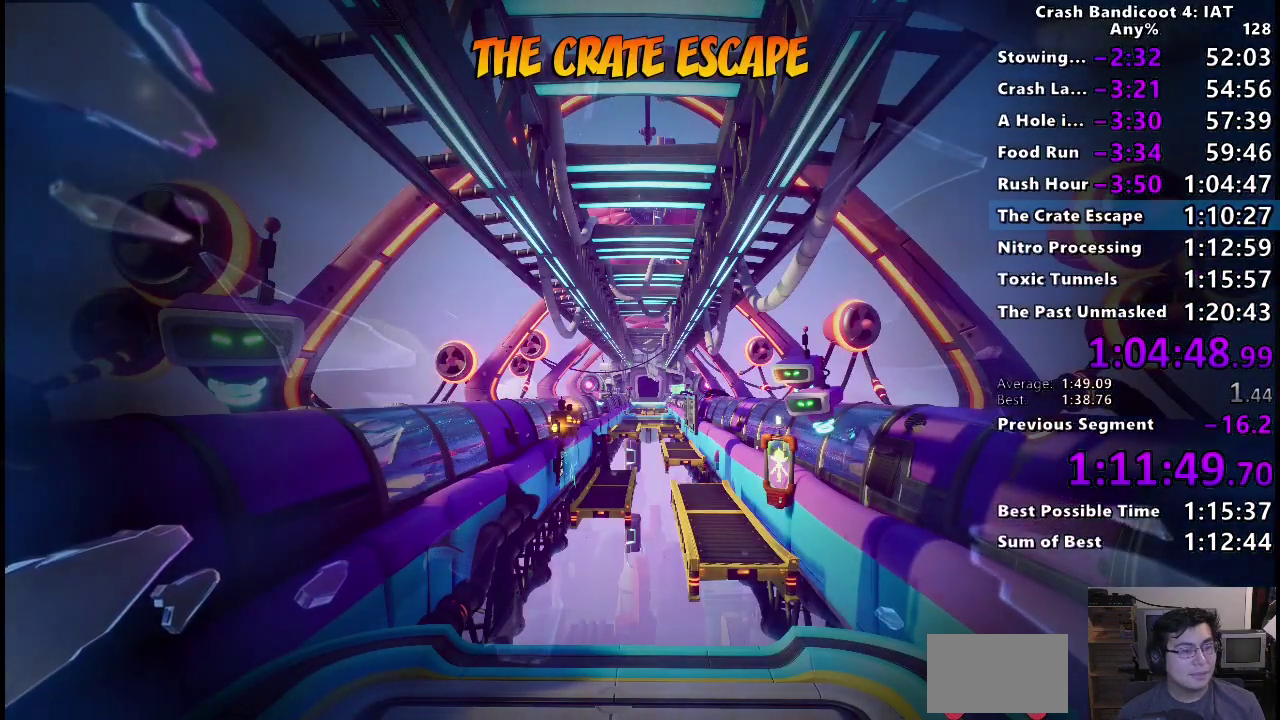
{"buttons": ["TRIANGLE"], "left_stick": "center", "right_stick": "center", "events": [[17, "TRIANGLE", "up"], [100, "TRIANGLE", "down"], [217, "TRIANGLE", "up"], [300, "TRIANGLE", "down"], [417, "TRIANGLE", "up"], [483, "TRIANGLE", "down"]]}
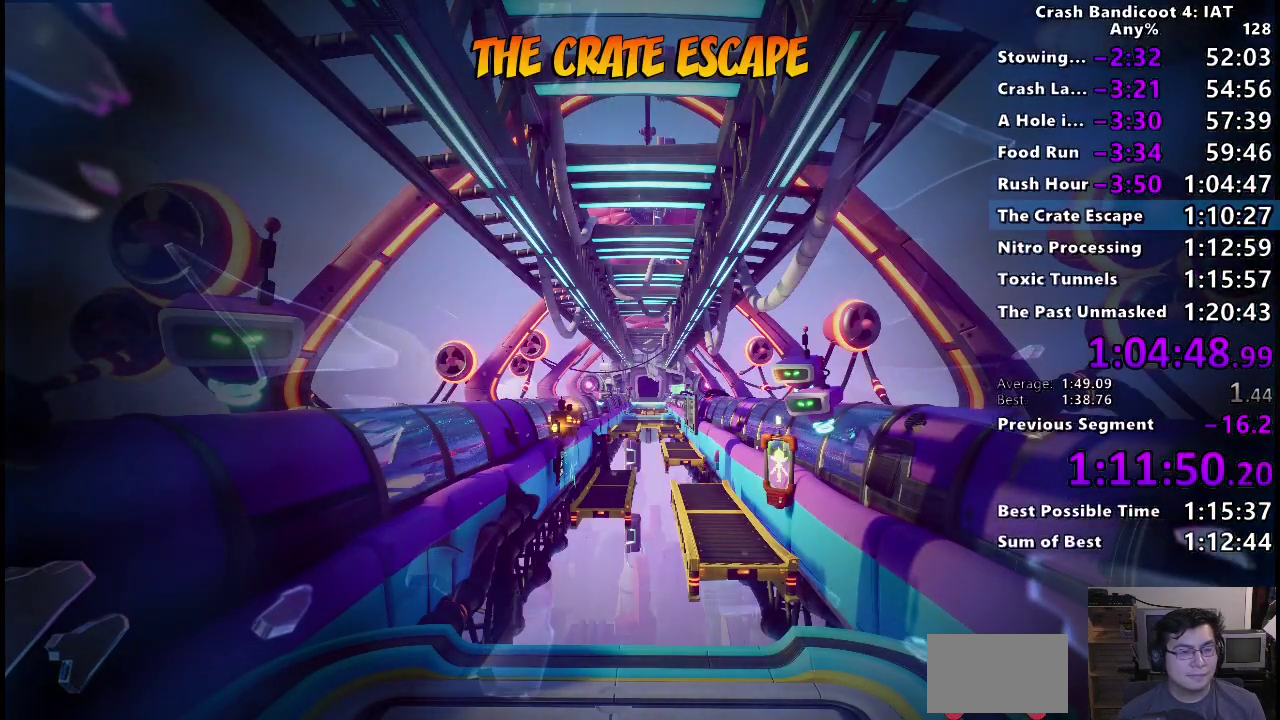
{"buttons": [], "left_stick": "center", "right_stick": "center", "events": [[100, "TRIANGLE", "up"], [183, "TRIANGLE", "down"], [300, "TRIANGLE", "up"], [383, "TRIANGLE", "down"], [467, "TRIANGLE", "up"]]}
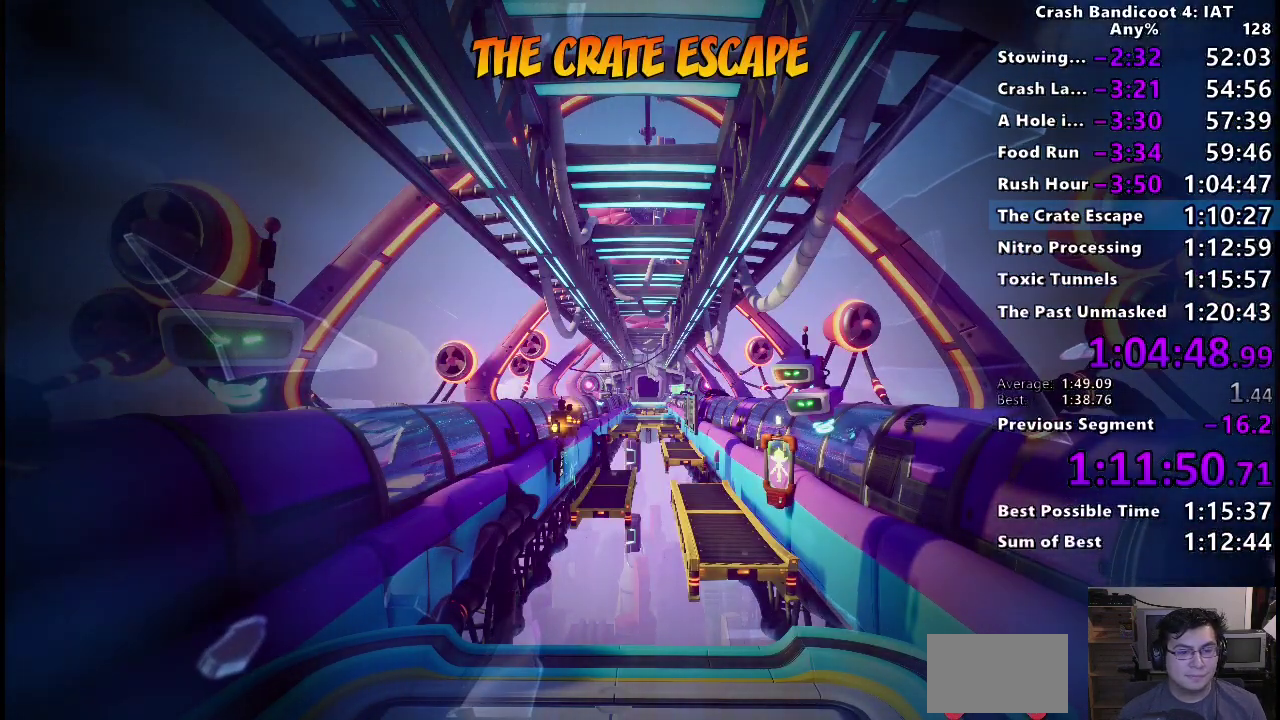
{"buttons": ["TRIANGLE"], "left_stick": "center", "right_stick": "center", "events": [[50, "TRIANGLE", "down"], [183, "TRIANGLE", "up"], [250, "TRIANGLE", "down"], [367, "TRIANGLE", "up"], [433, "TRIANGLE", "down"]]}